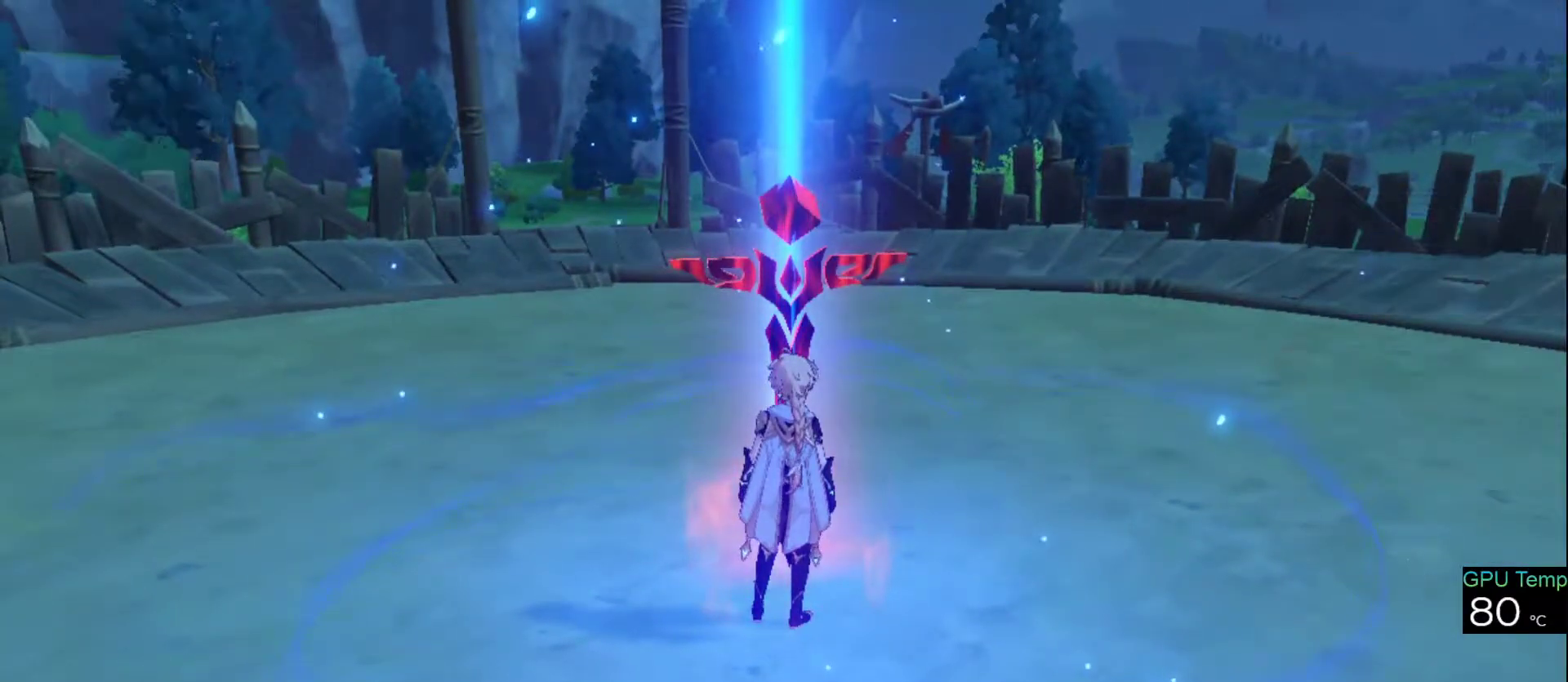
Gameplay with keyboard and mouse; each line is a JSON object with the keys and mouse buttons held at the frame after it. "events" lists presses ("down") and releases ("up") of "1", "2", "3", "4", "5", "a", "alt", "c", "caps_lock", "ctrl", "d", "e", "f", "g", "q", "r", "s", "shift", "space", "t", "tab", "v", "w", "x", "z", "mouse_left", "mouse_wheel" and "mouse_right" between this image and that frame as [ms after this image, input, new state], when the widget could be followed in between. "mouse_left", "mouse_wheel", "mouse_right" = the "left", "wheel", "right" buttons of the "mouse" list. No other keys are recorded. "wheel" means that the mouse wheel is clicked or scrolled. Not read: mouse_move.
{"keys": [], "mouse": [], "events": []}
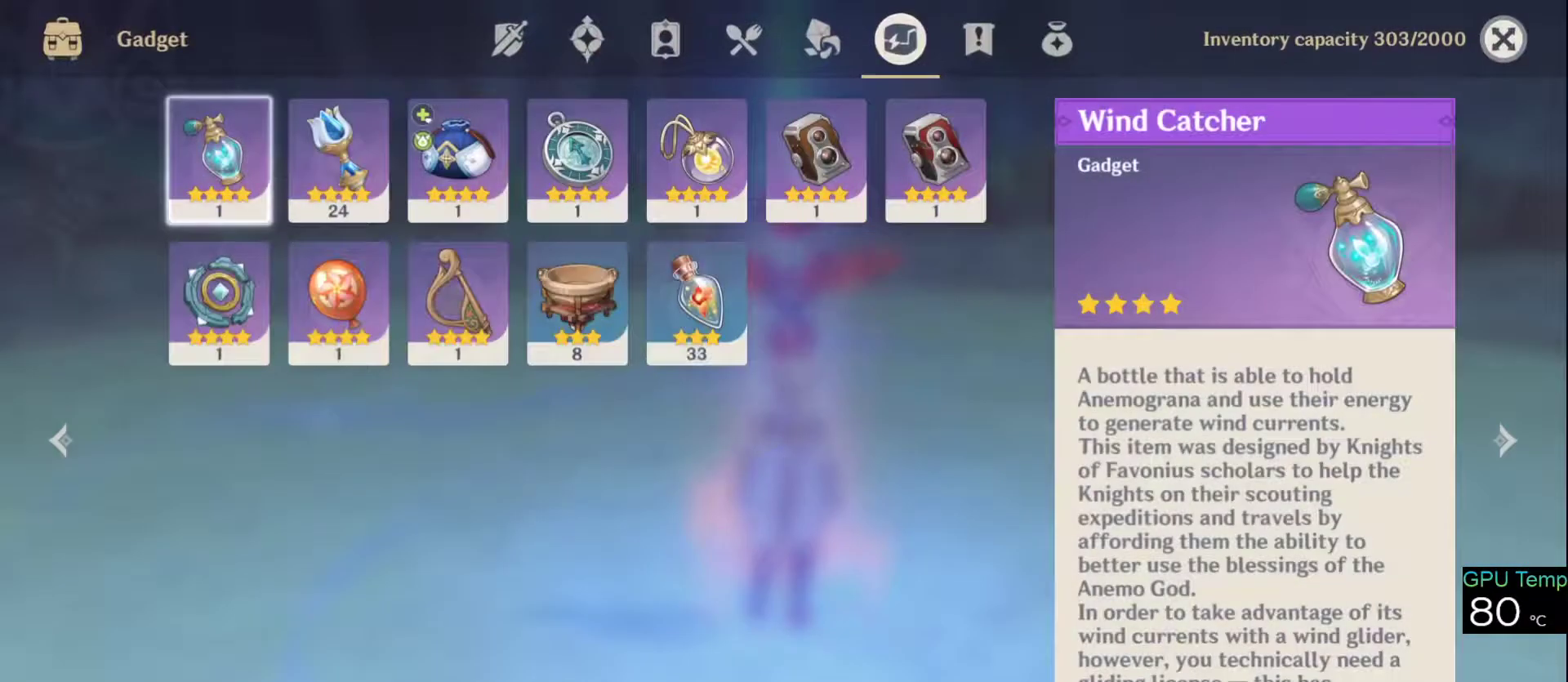
{"keys": [], "mouse": [], "events": []}
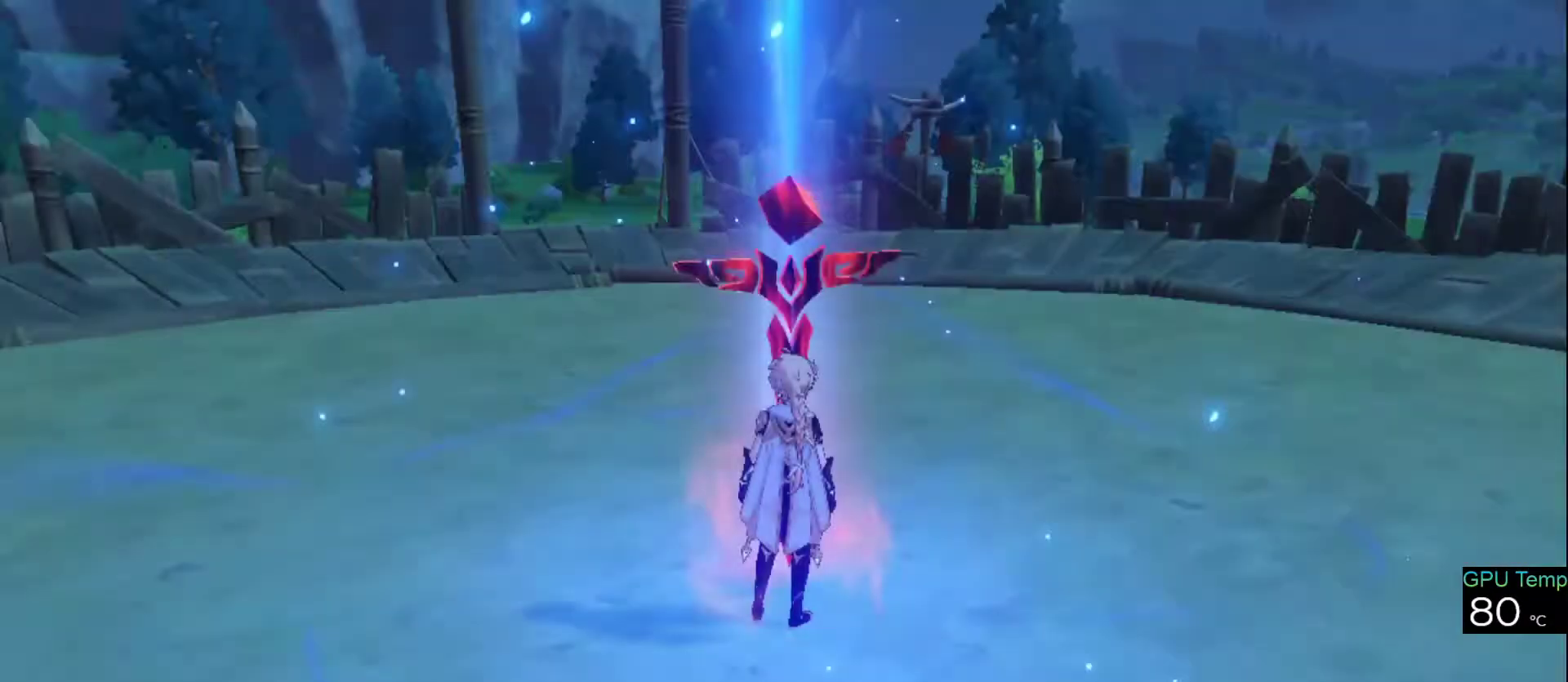
{"keys": ["c"], "mouse": [], "events": [[233, "c", "down"], [350, "c", "up"], [433, "c", "down"]]}
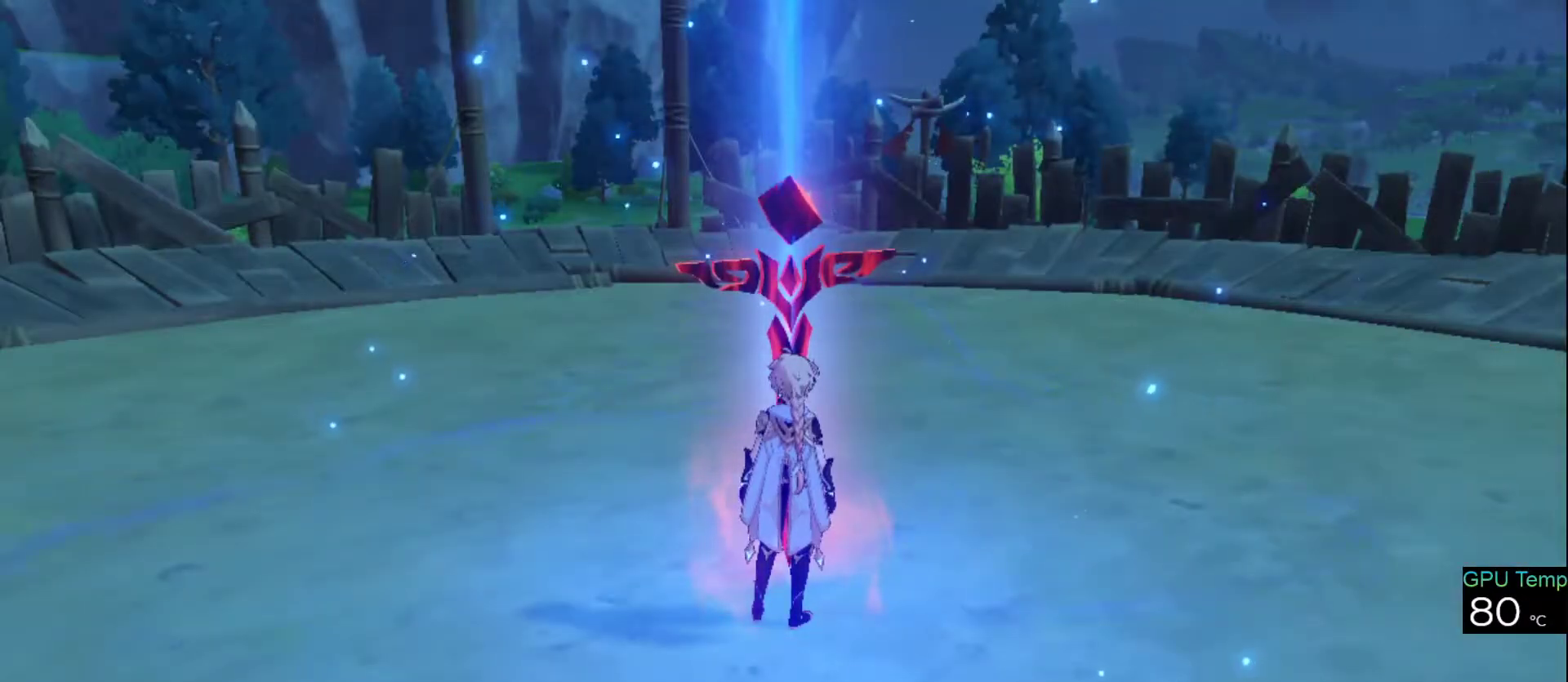
{"keys": [], "mouse": [], "events": [[16, "c", "up"], [116, "c", "down"], [200, "c", "up"]]}
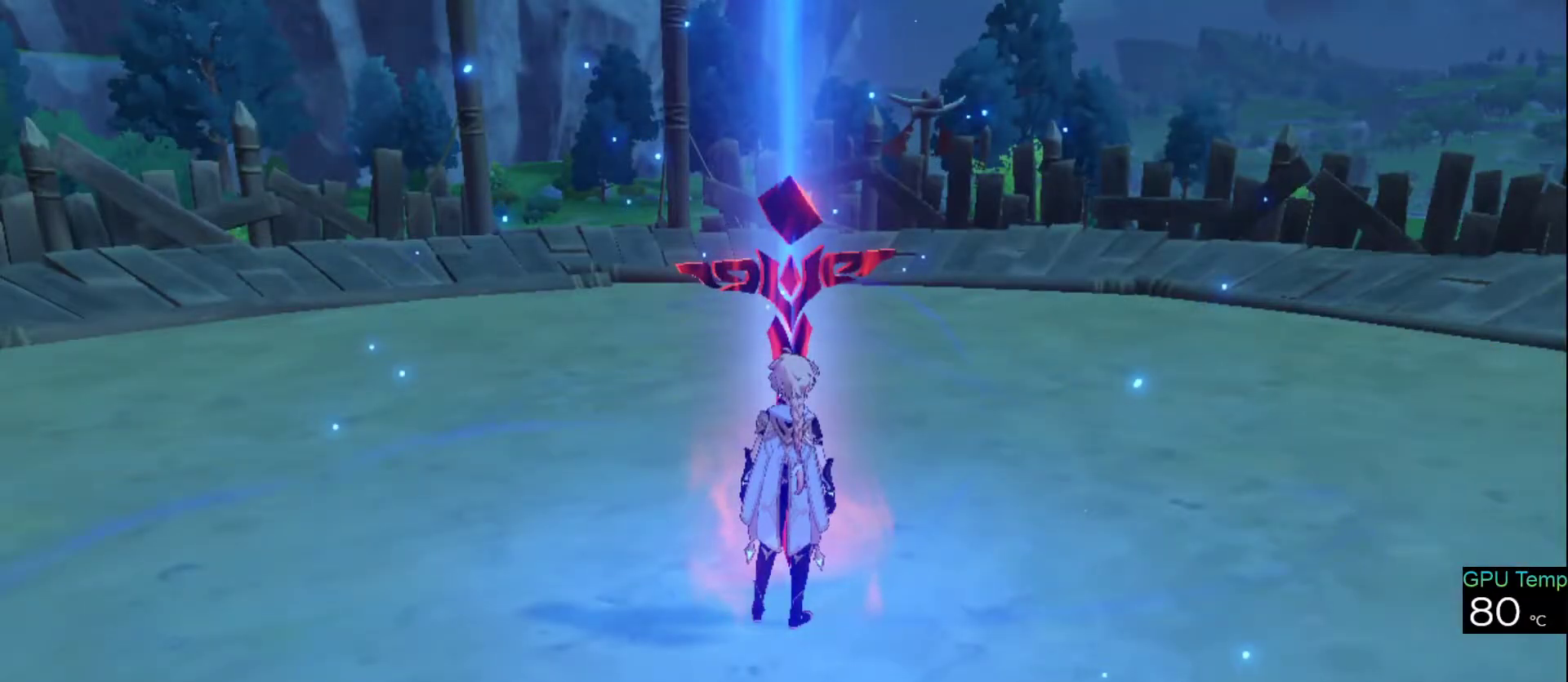
{"keys": [], "mouse": [], "events": []}
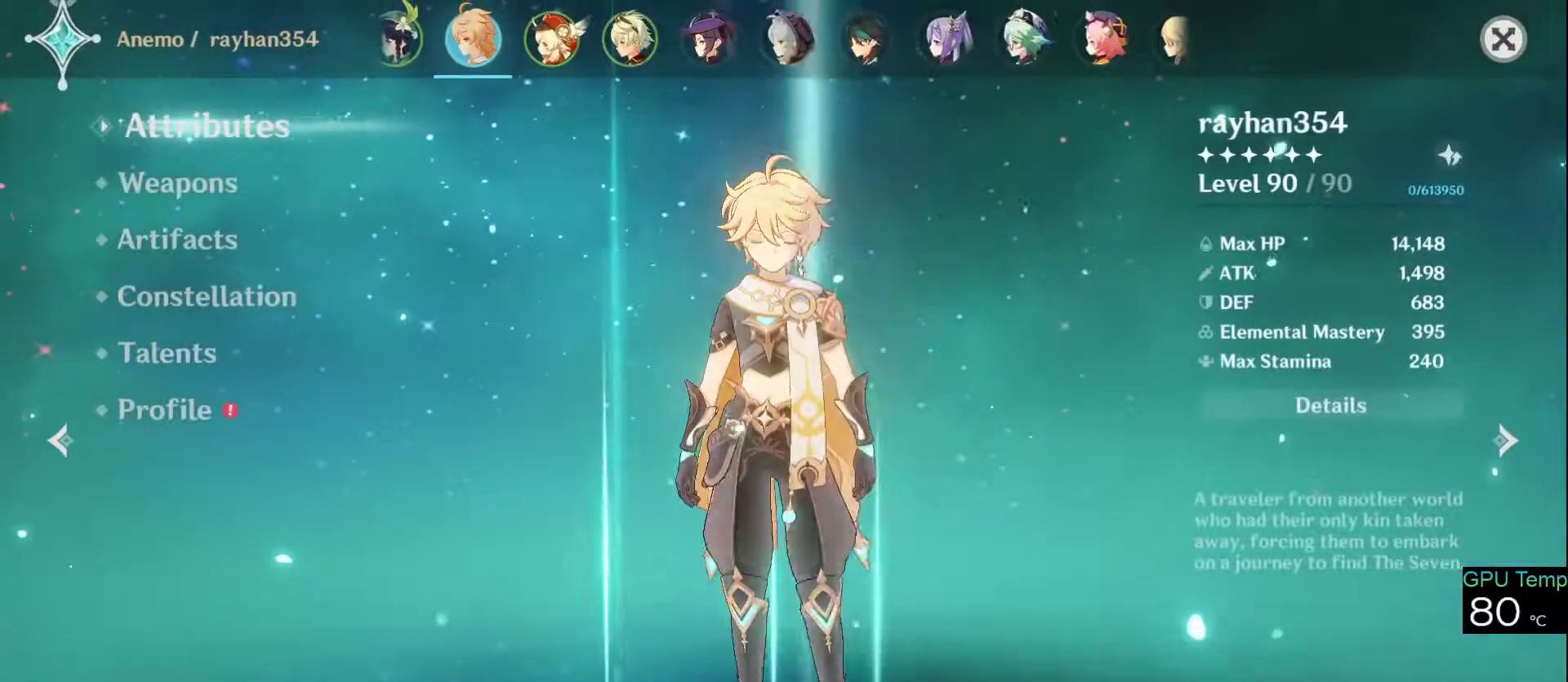
{"keys": [], "mouse": [], "events": []}
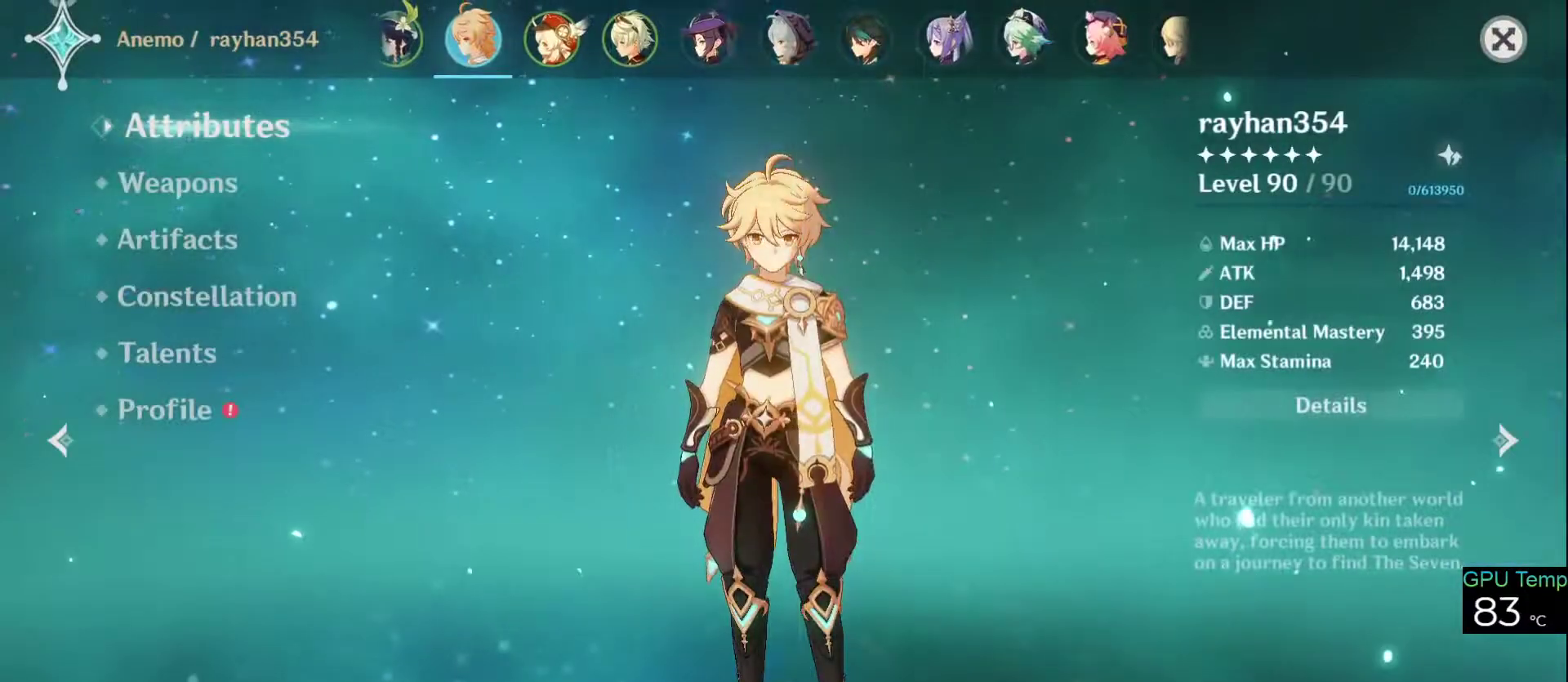
{"keys": [], "mouse": [], "events": [[166, "mouse_left", "down"], [350, "mouse_left", "up"]]}
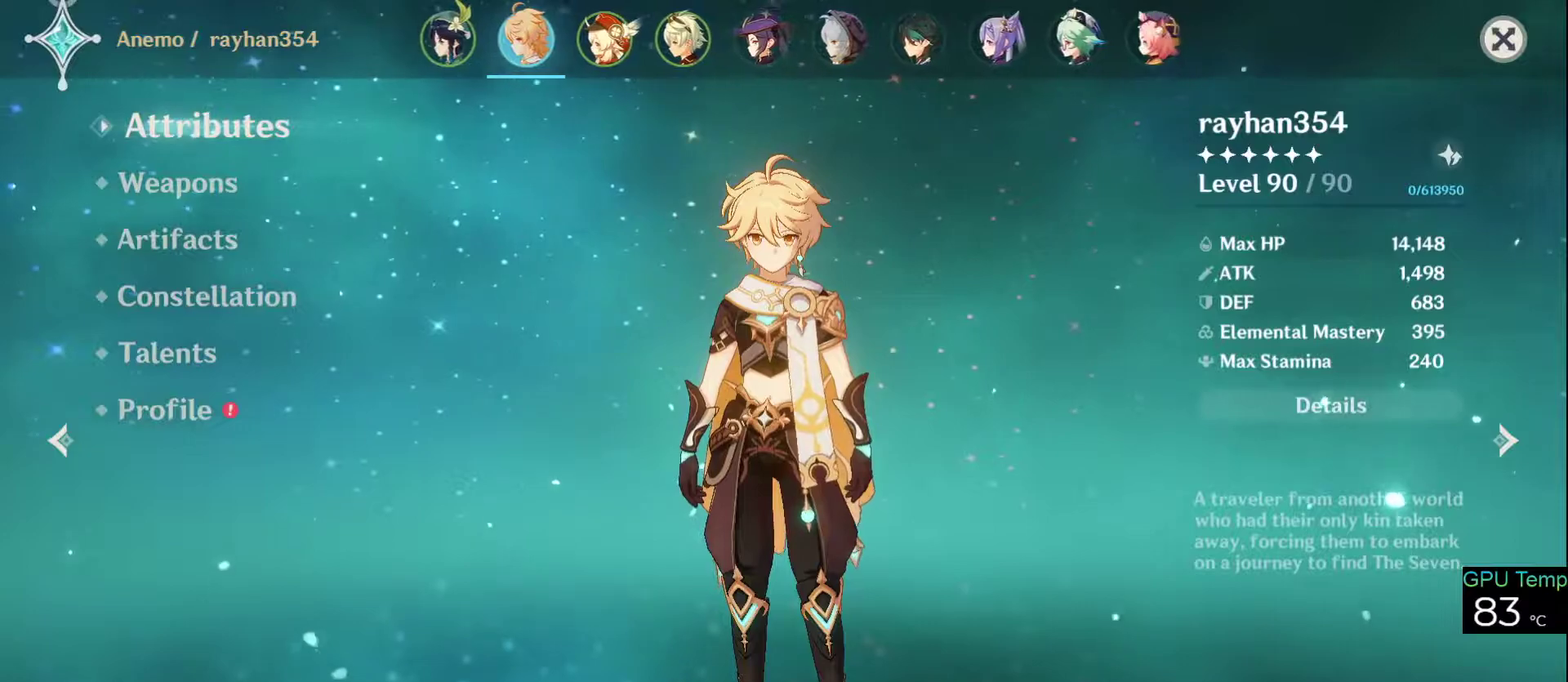
{"keys": [], "mouse": [], "events": []}
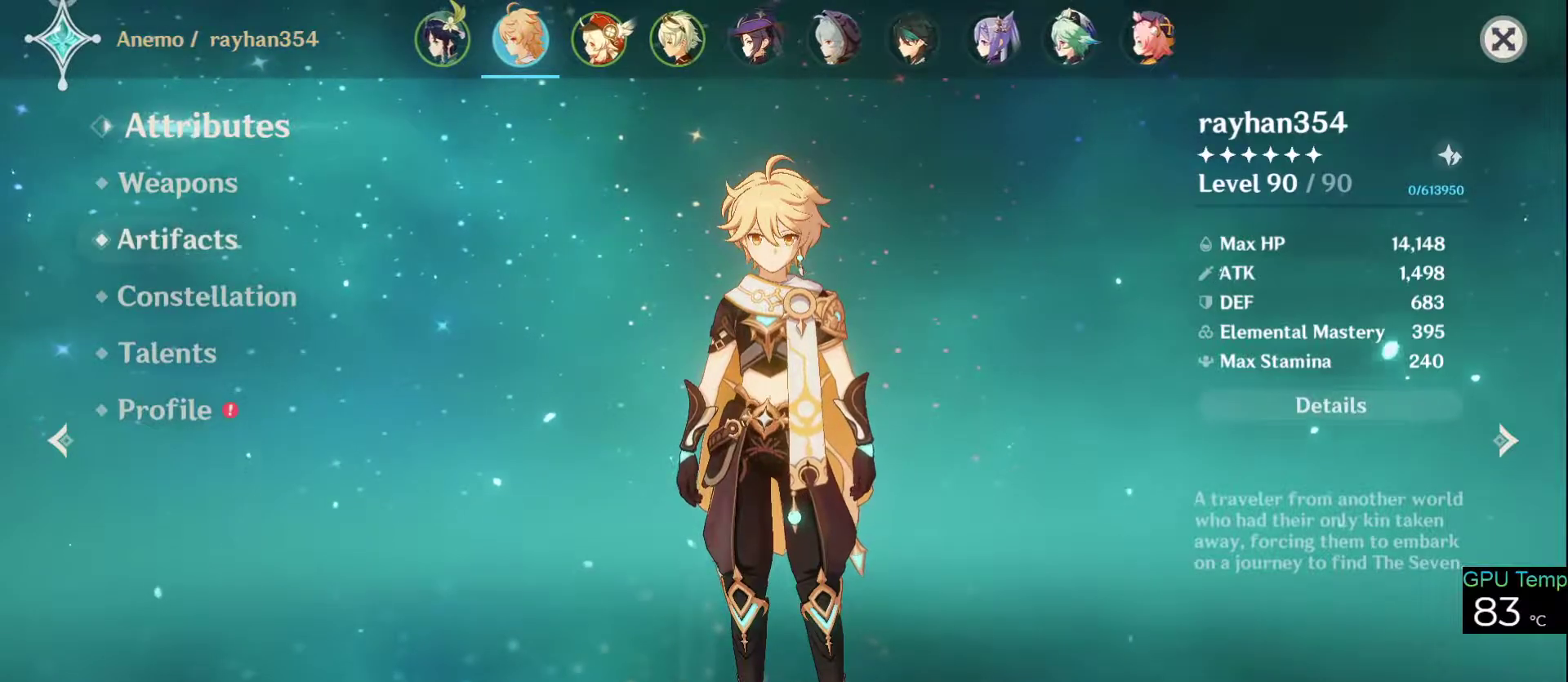
{"keys": [], "mouse": [], "events": []}
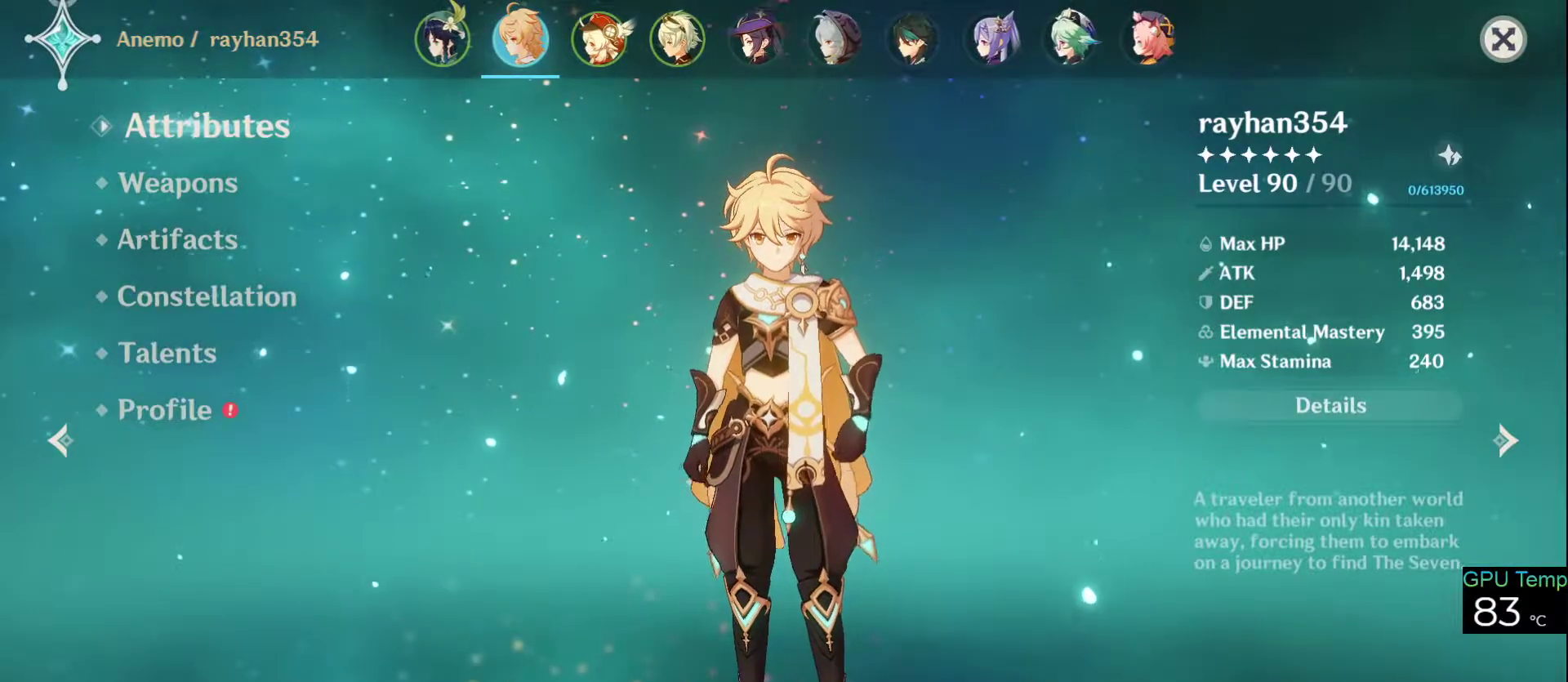
{"keys": [], "mouse": [], "events": [[66, "mouse_left", "down"], [166, "mouse_left", "up"]]}
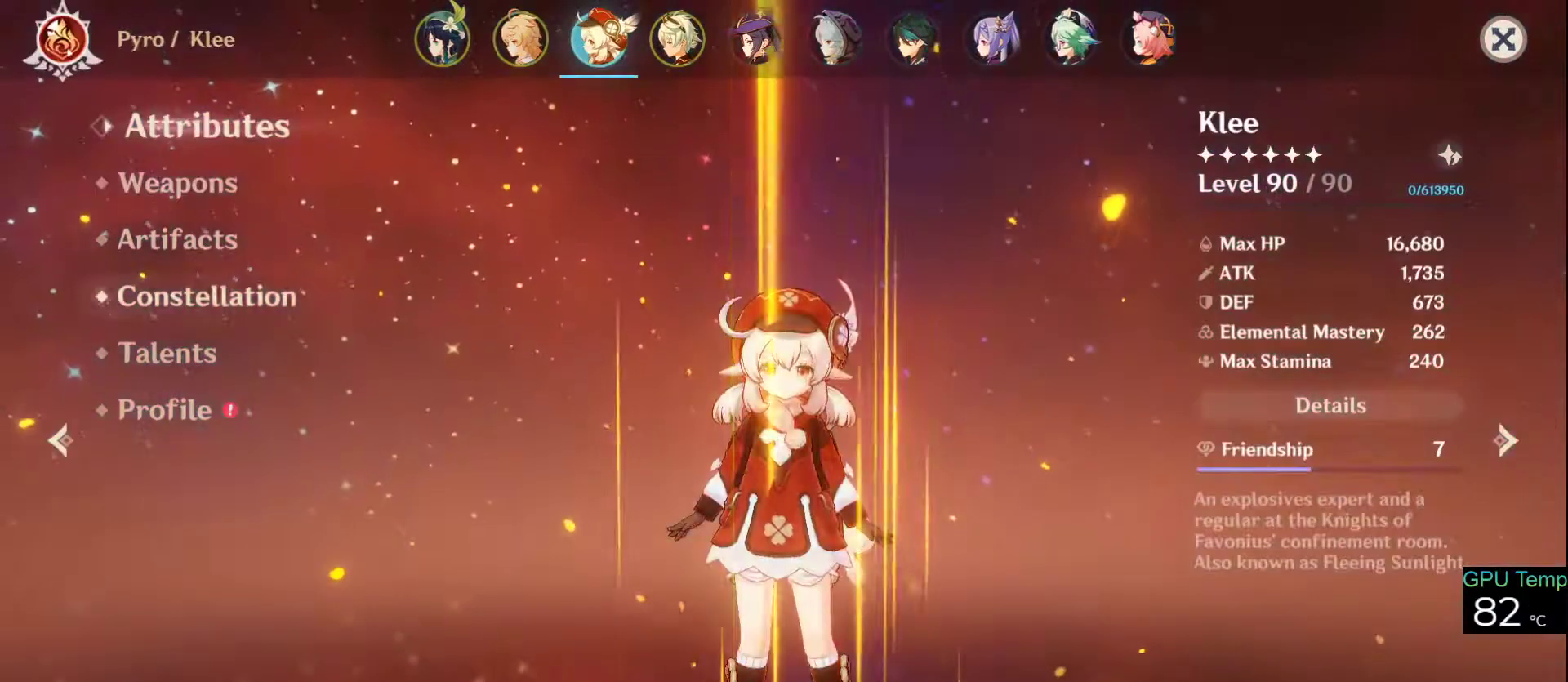
{"keys": [], "mouse": [], "events": [[133, "mouse_left", "down"], [266, "mouse_left", "up"]]}
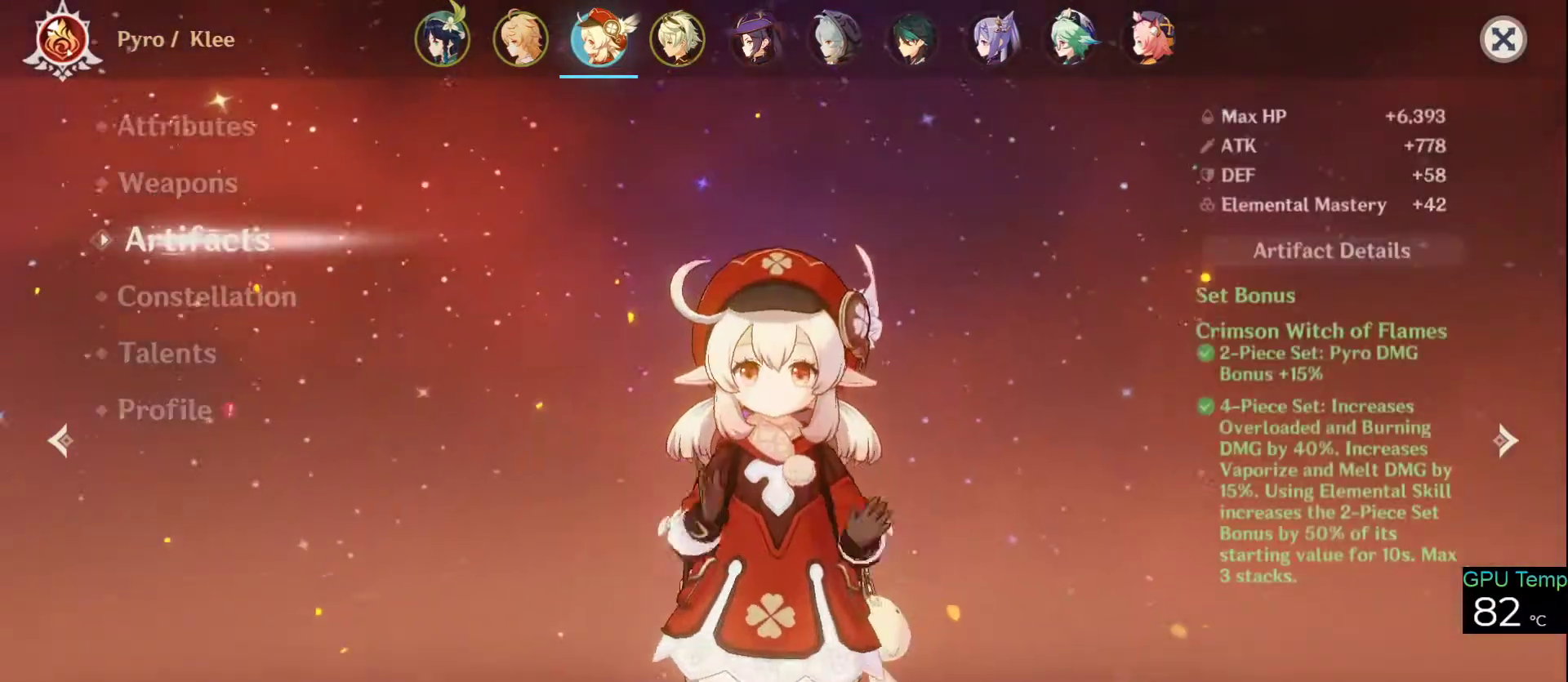
{"keys": [], "mouse": [], "events": []}
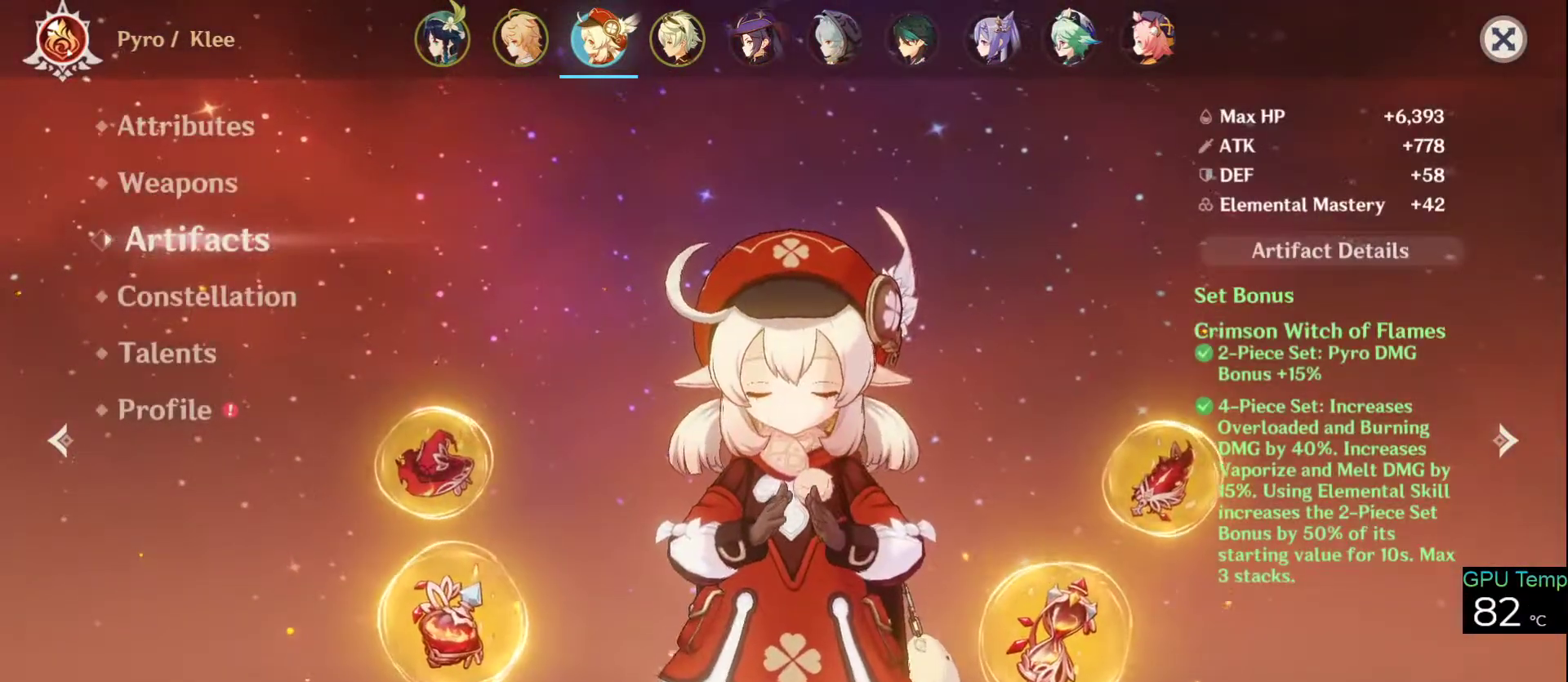
{"keys": [], "mouse": [], "events": []}
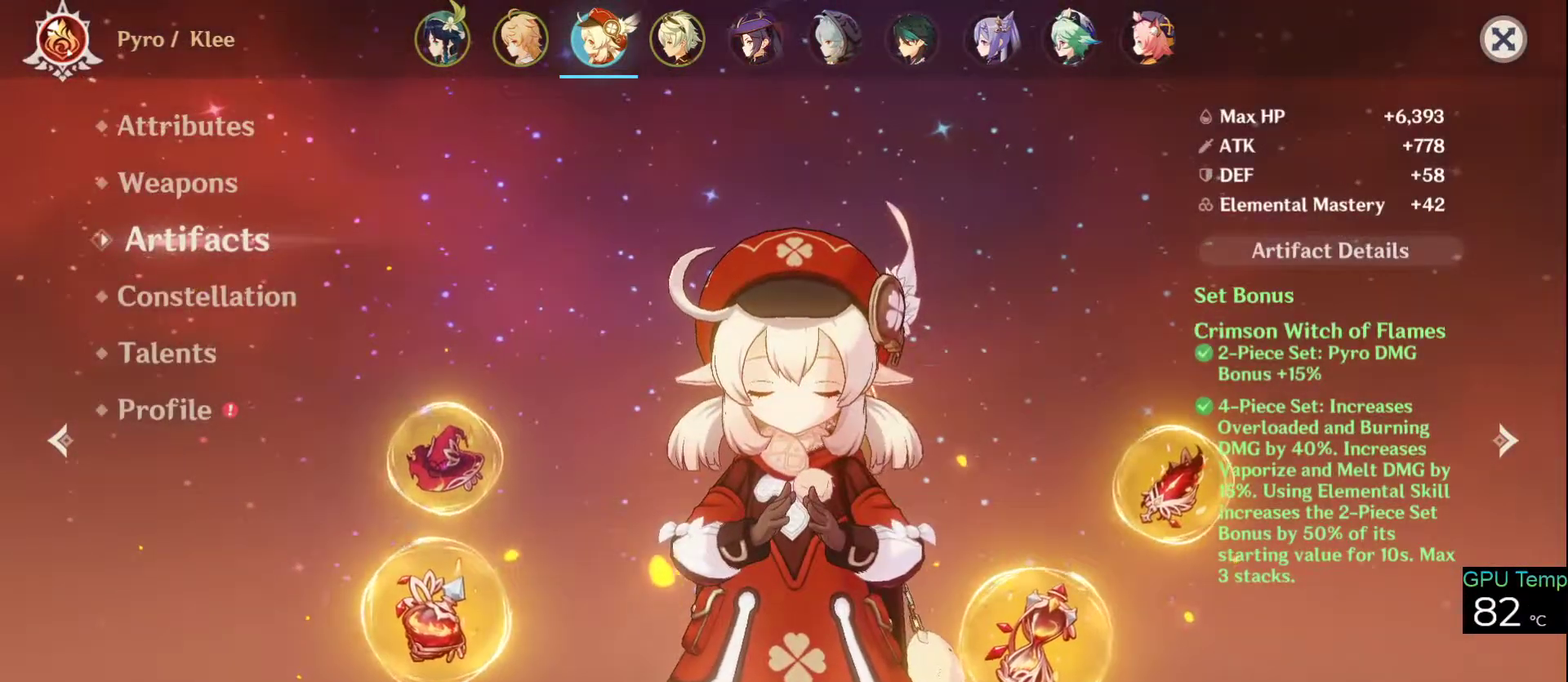
{"keys": [], "mouse": ["left"], "events": [[50, "mouse_left", "down"]]}
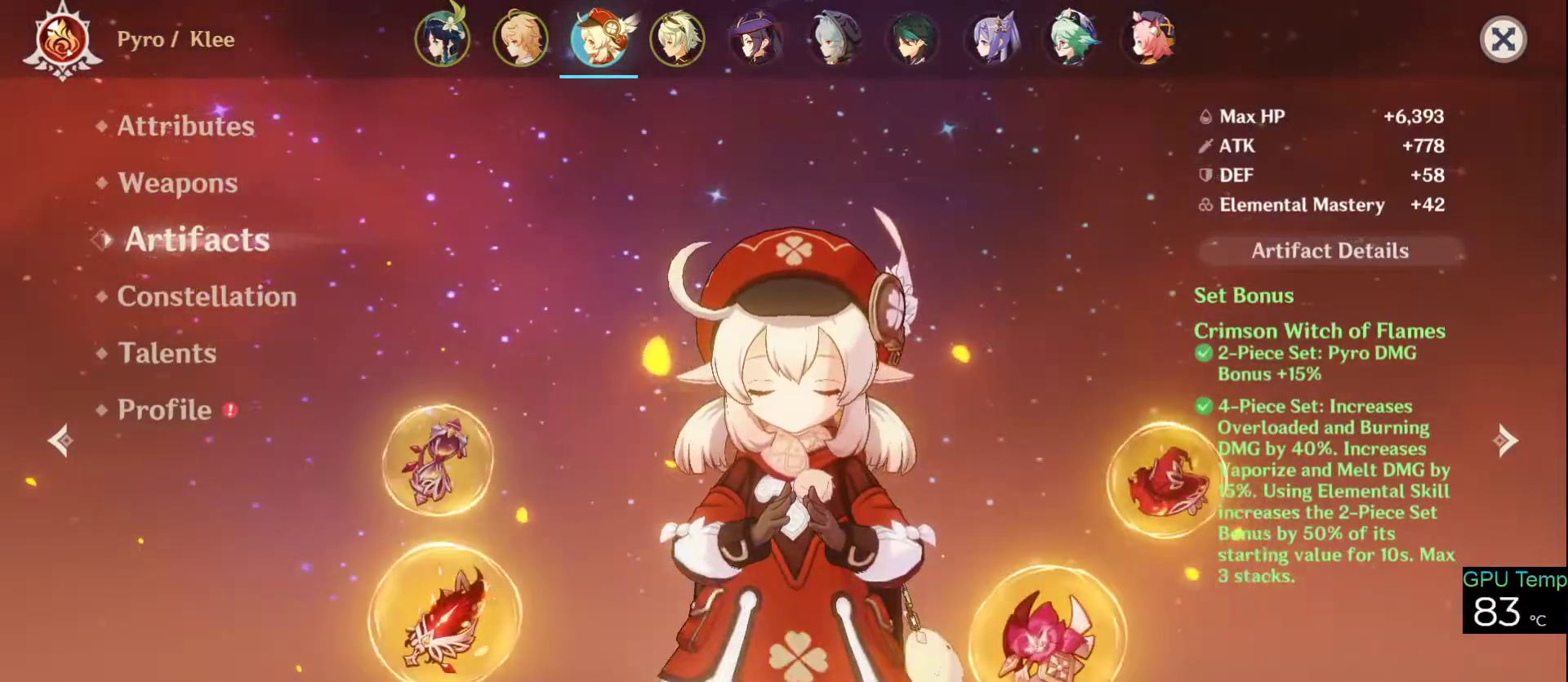
{"keys": [], "mouse": ["left"], "events": []}
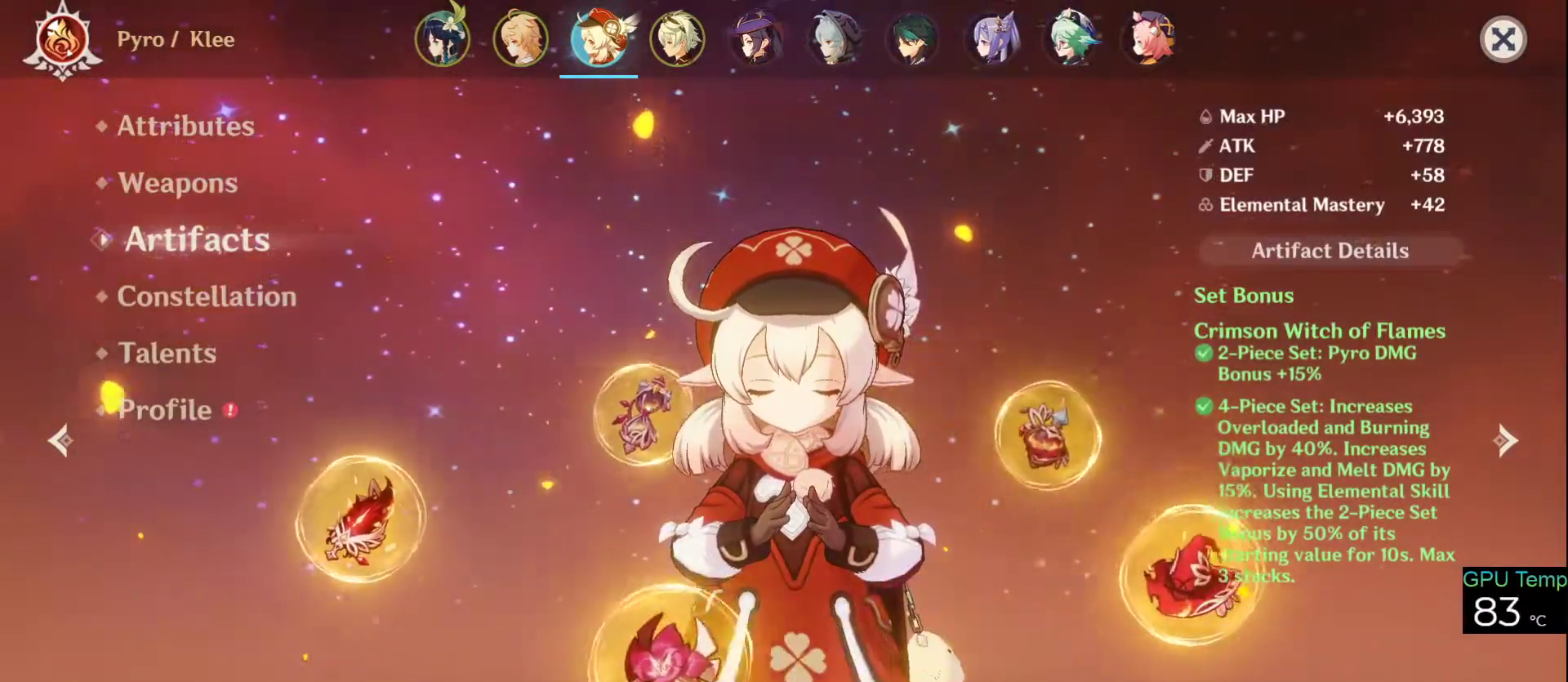
{"keys": [], "mouse": ["left"], "events": []}
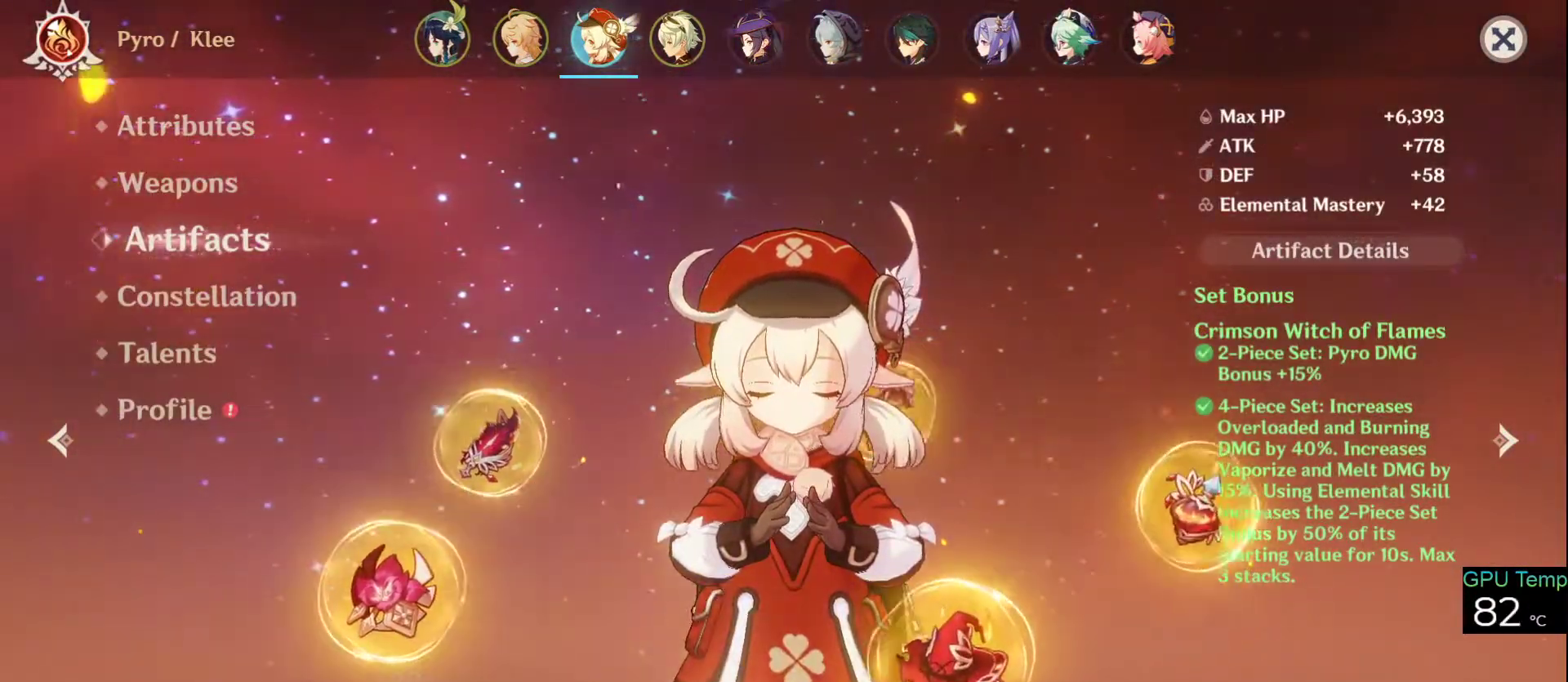
{"keys": [], "mouse": ["left"], "events": [[83, "mouse_left", "up"], [316, "mouse_left", "down"]]}
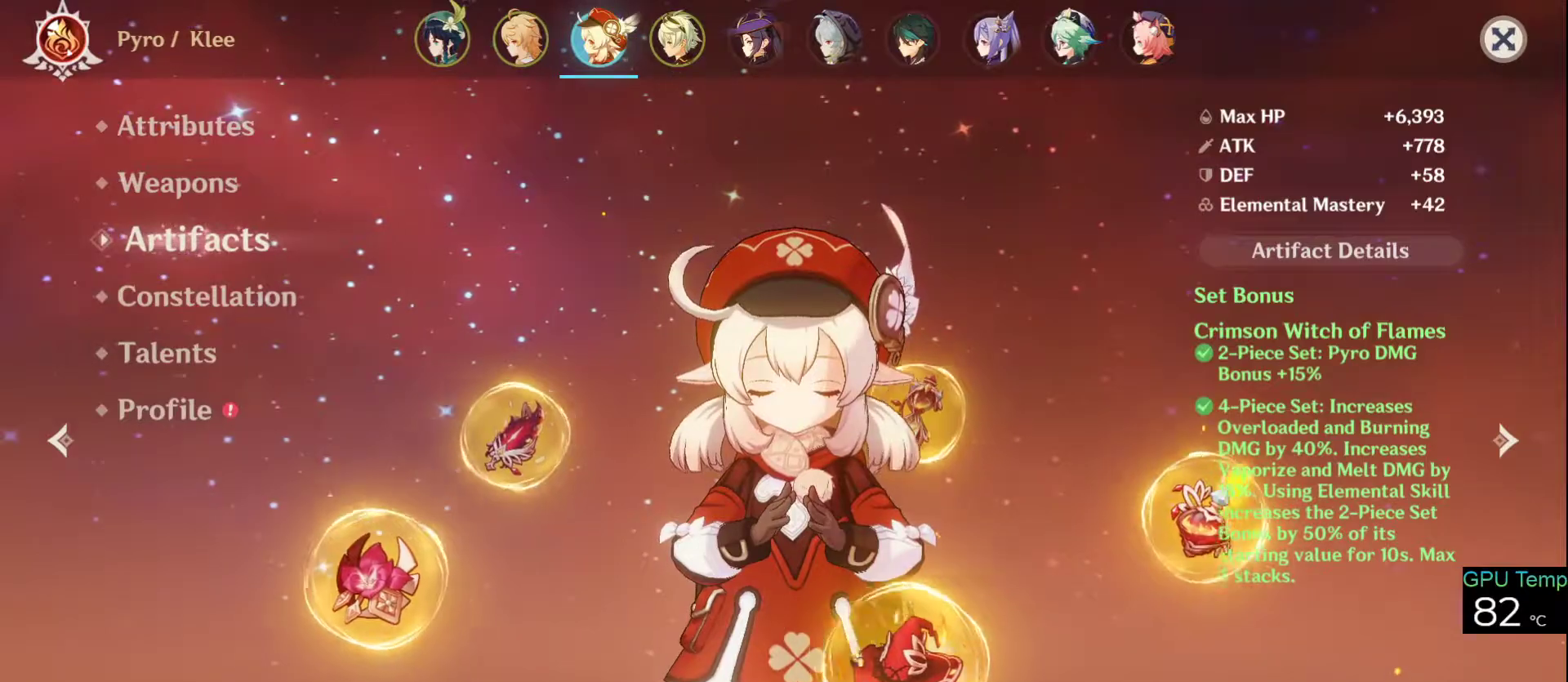
{"keys": [], "mouse": [], "events": [[183, "mouse_left", "up"]]}
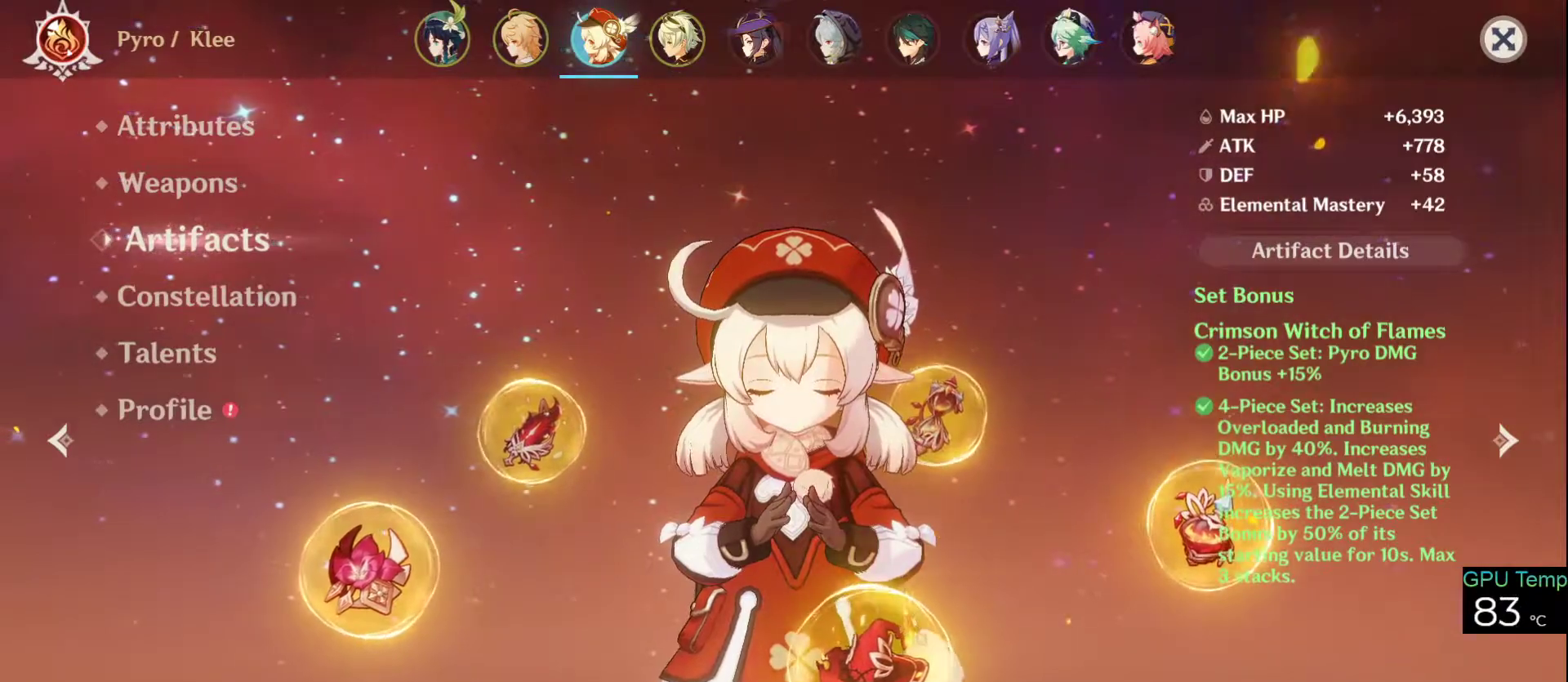
{"keys": [], "mouse": [], "events": [[16, "mouse_left", "down"], [116, "mouse_left", "up"]]}
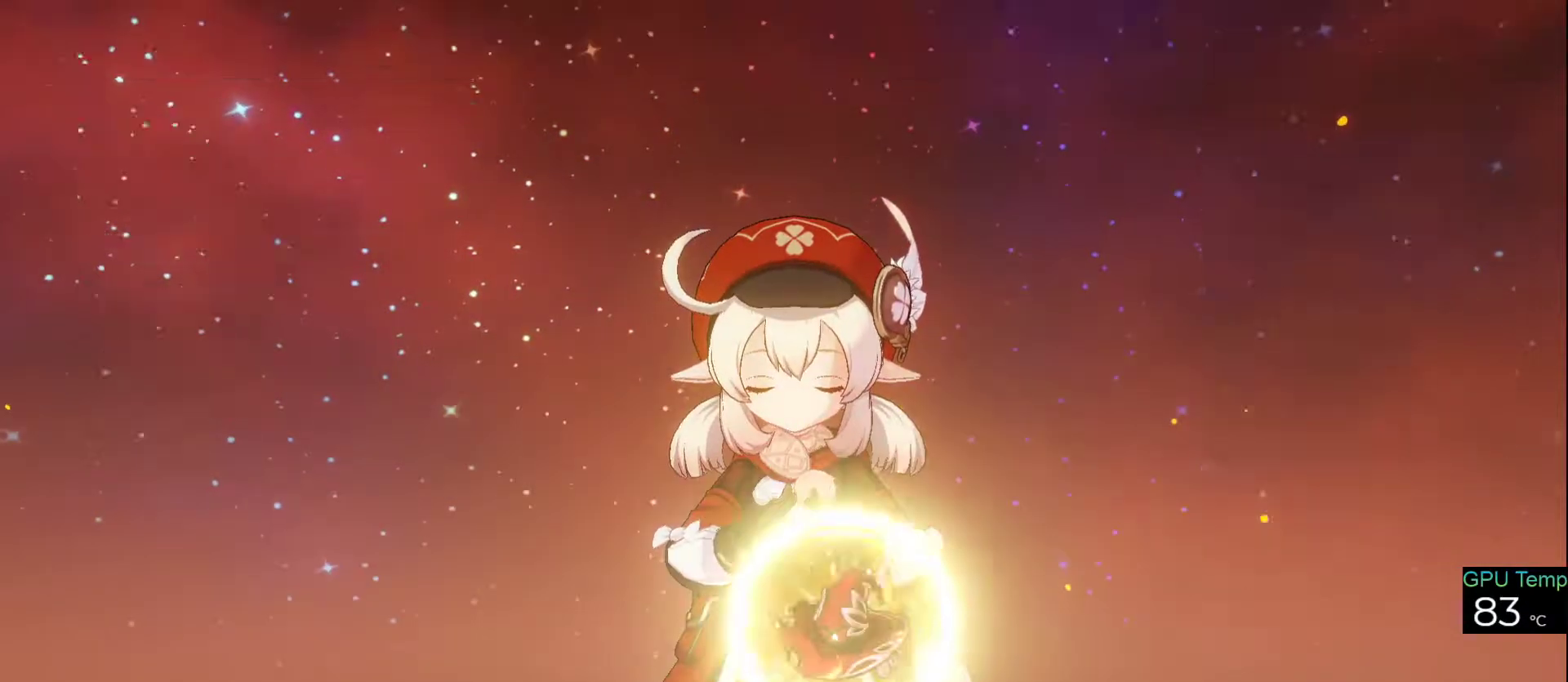
{"keys": [], "mouse": [], "events": []}
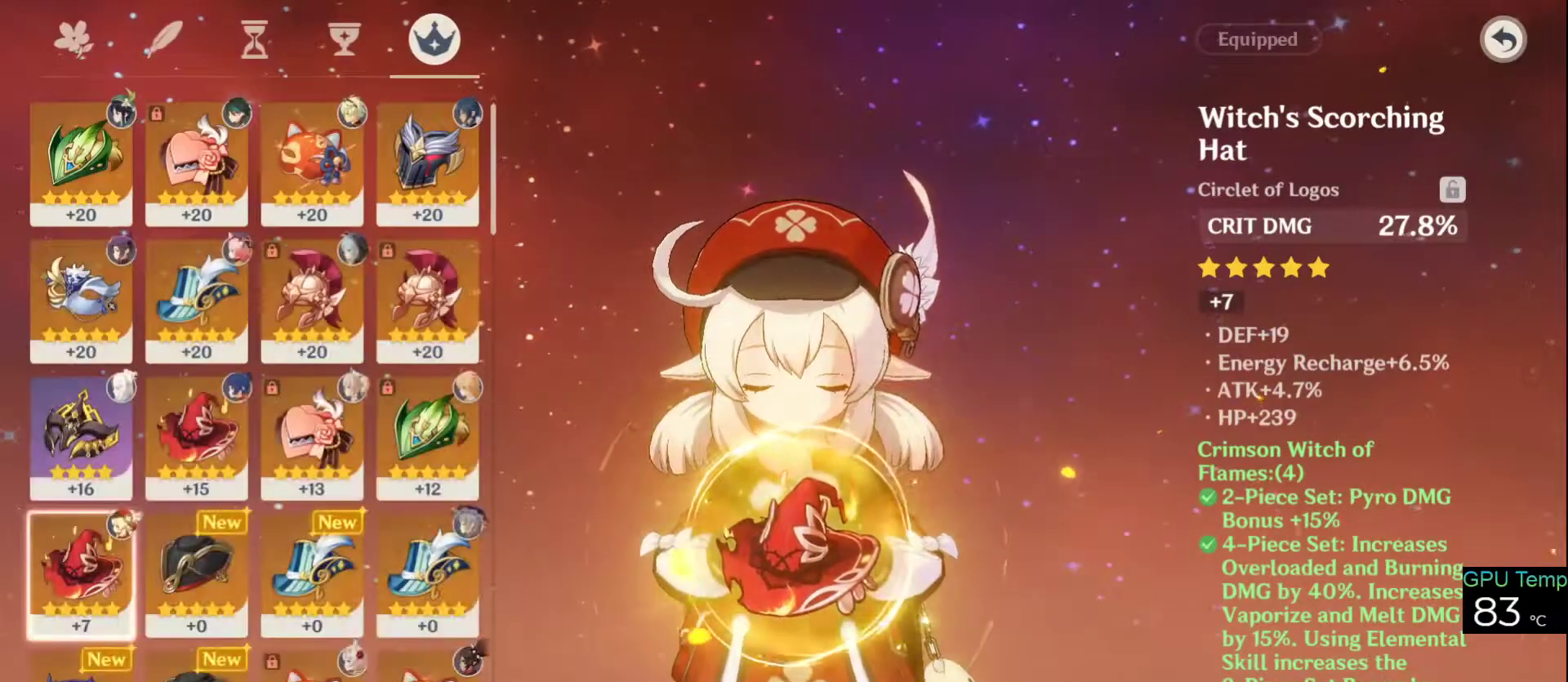
{"keys": [], "mouse": [], "events": []}
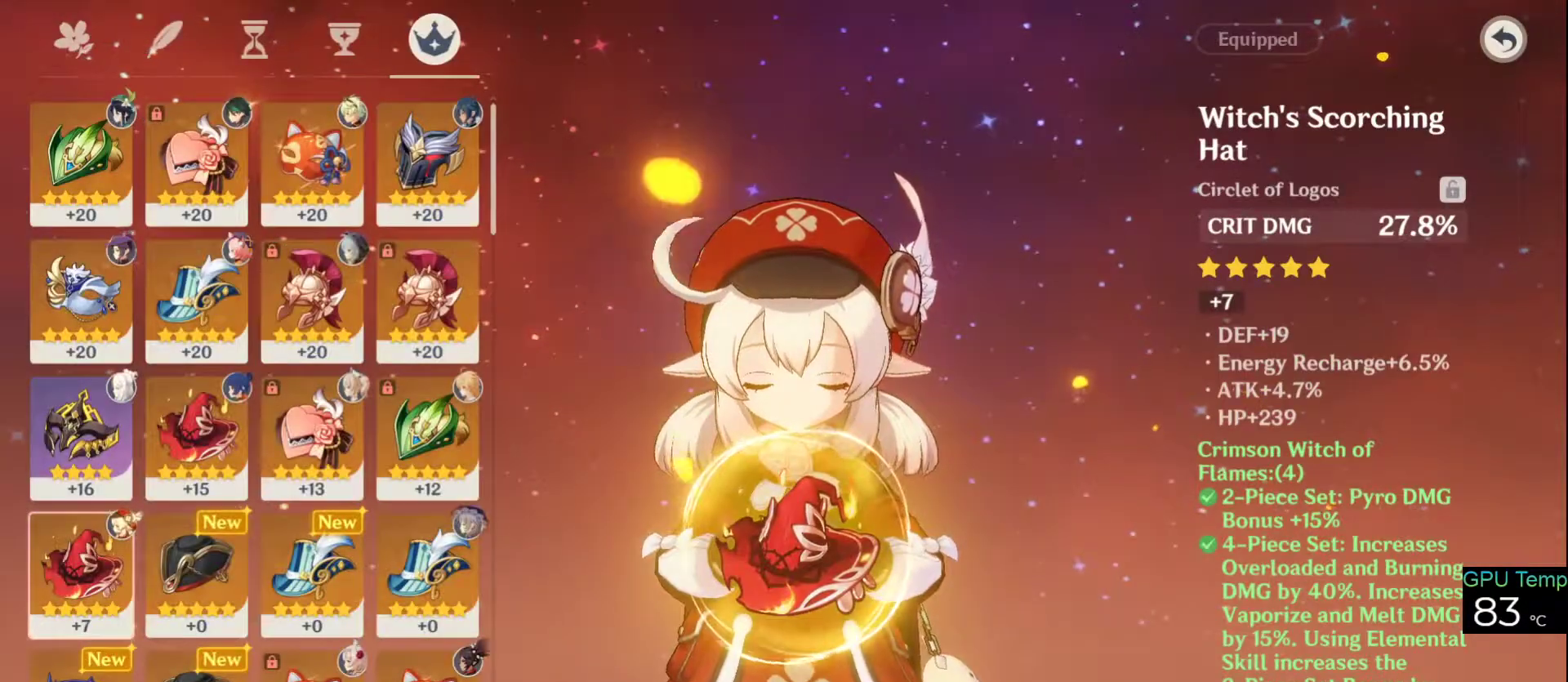
{"keys": [], "mouse": [], "events": []}
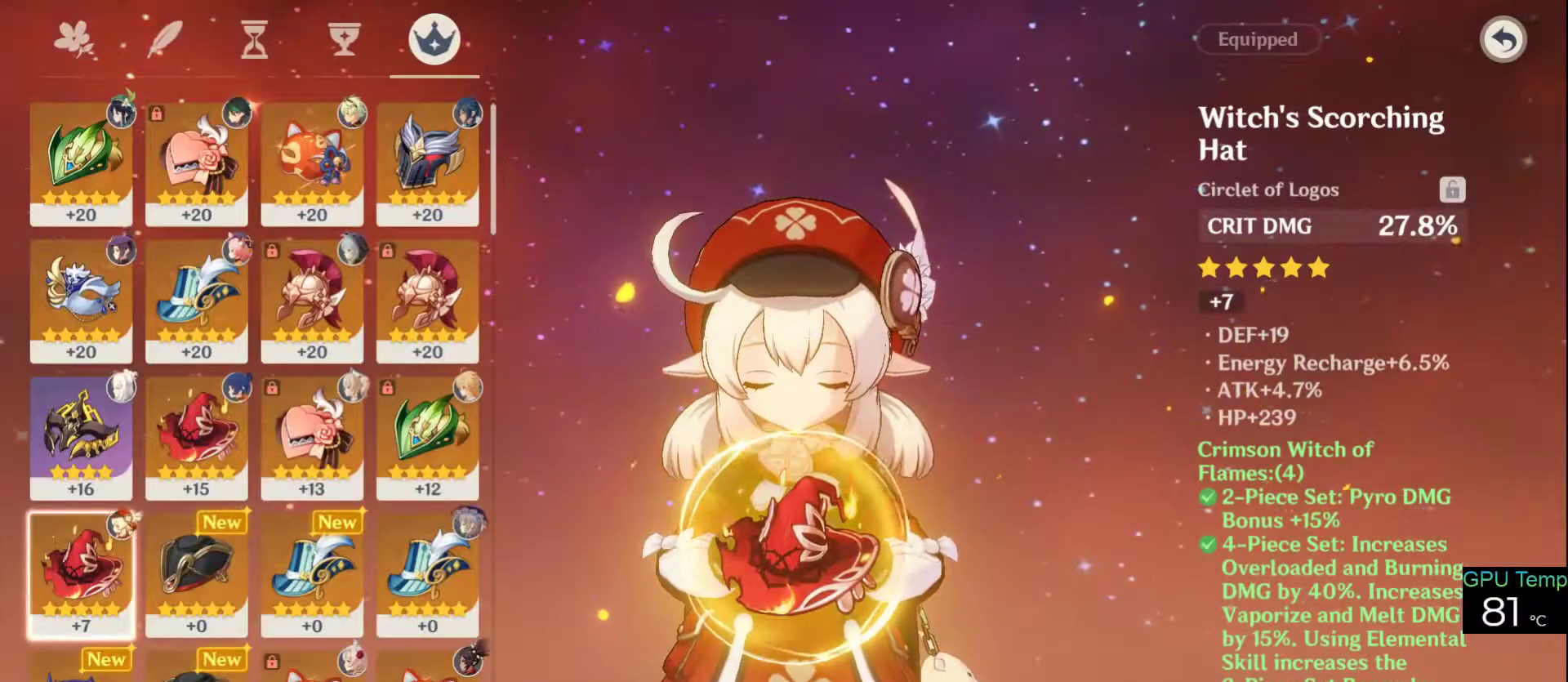
{"keys": [], "mouse": ["left"], "events": [[83, "mouse_left", "down"]]}
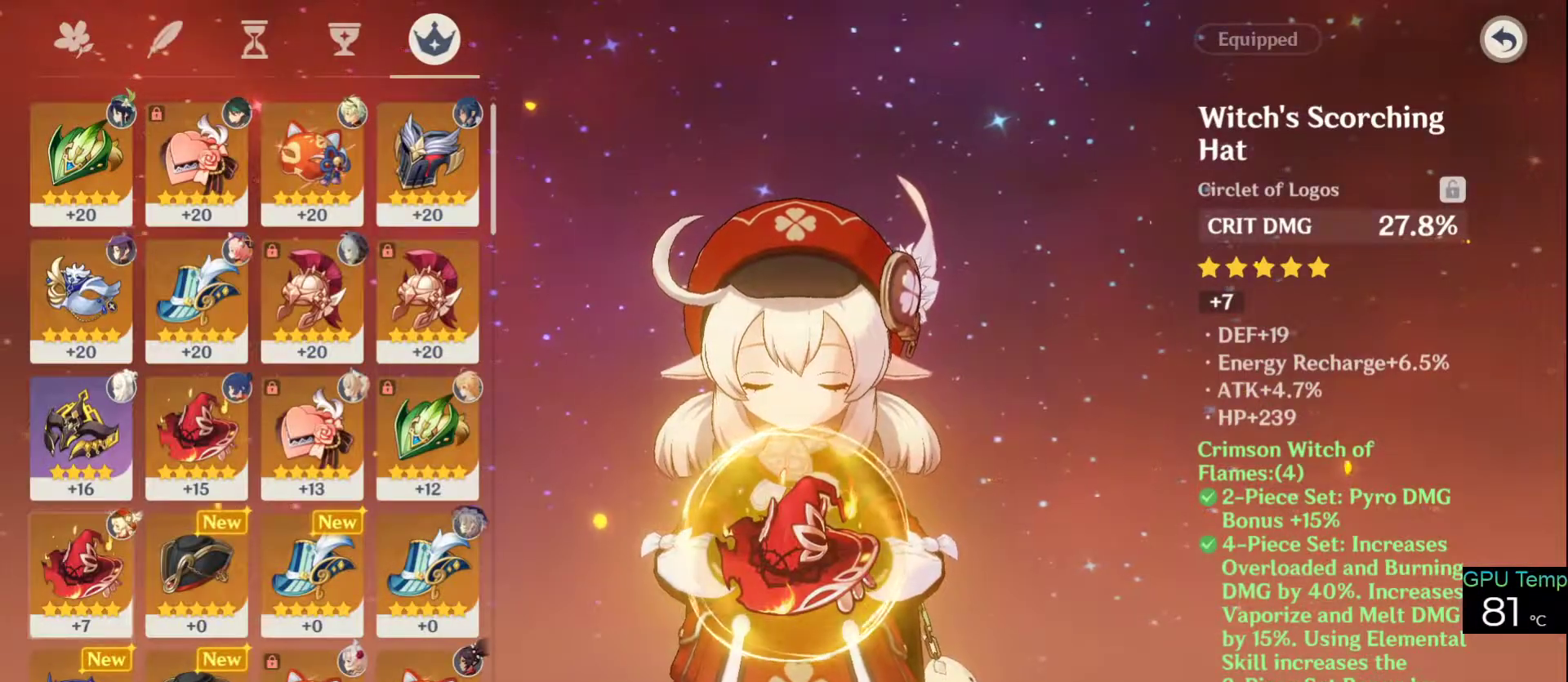
{"keys": [], "mouse": [], "events": [[100, "mouse_left", "up"]]}